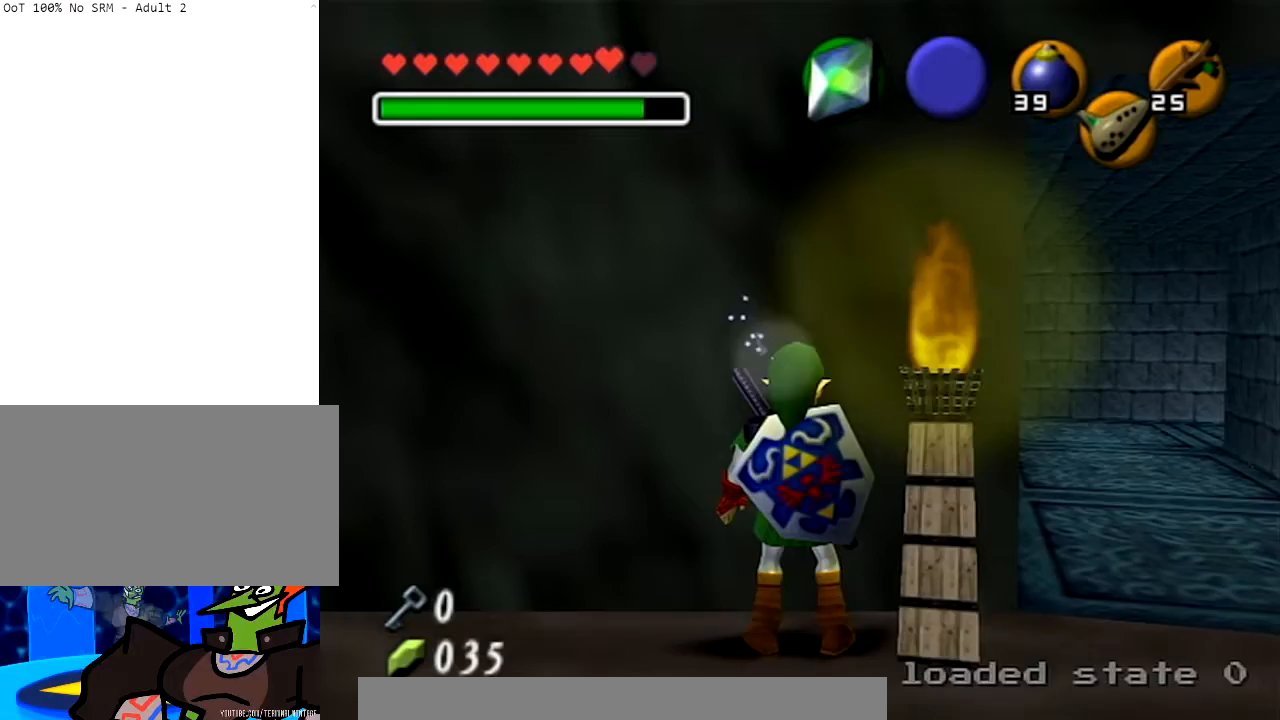
Gameplay with a controller (Nintendo layout); each line is a JSON object with the inputs held at the frame after it. "events" lists button and stick changes between this image and that frame as [ms after this image, input, new state], when the widget could be followed in between. Not read: L3 R3.
{"buttons": [], "left_stick": "center", "right_stick": "center", "events": [[167, "R1", "down"], [167, "right_stick", "down"], [334, "R1", "up"], [367, "right_stick", "center"]]}
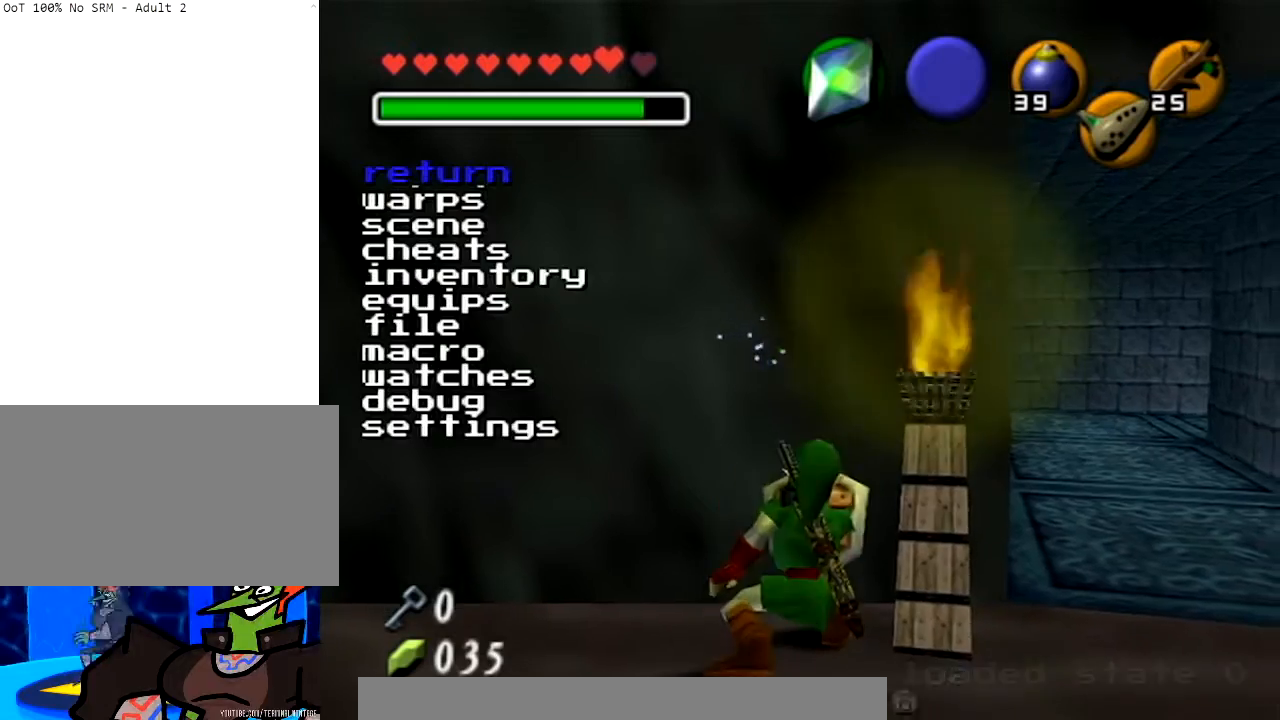
{"buttons": [], "left_stick": "center", "right_stick": "center", "events": []}
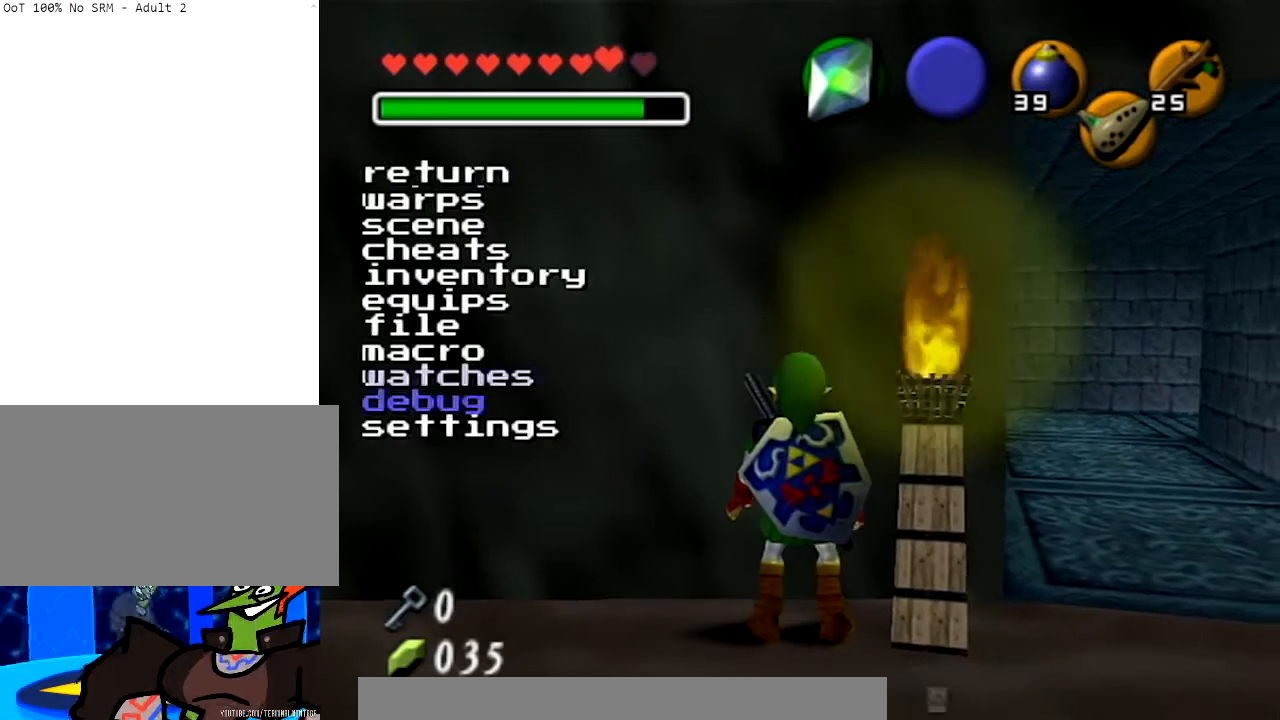
{"buttons": [], "left_stick": "center", "right_stick": "center", "events": [[167, "right_stick", "down"], [334, "right_stick", "center"]]}
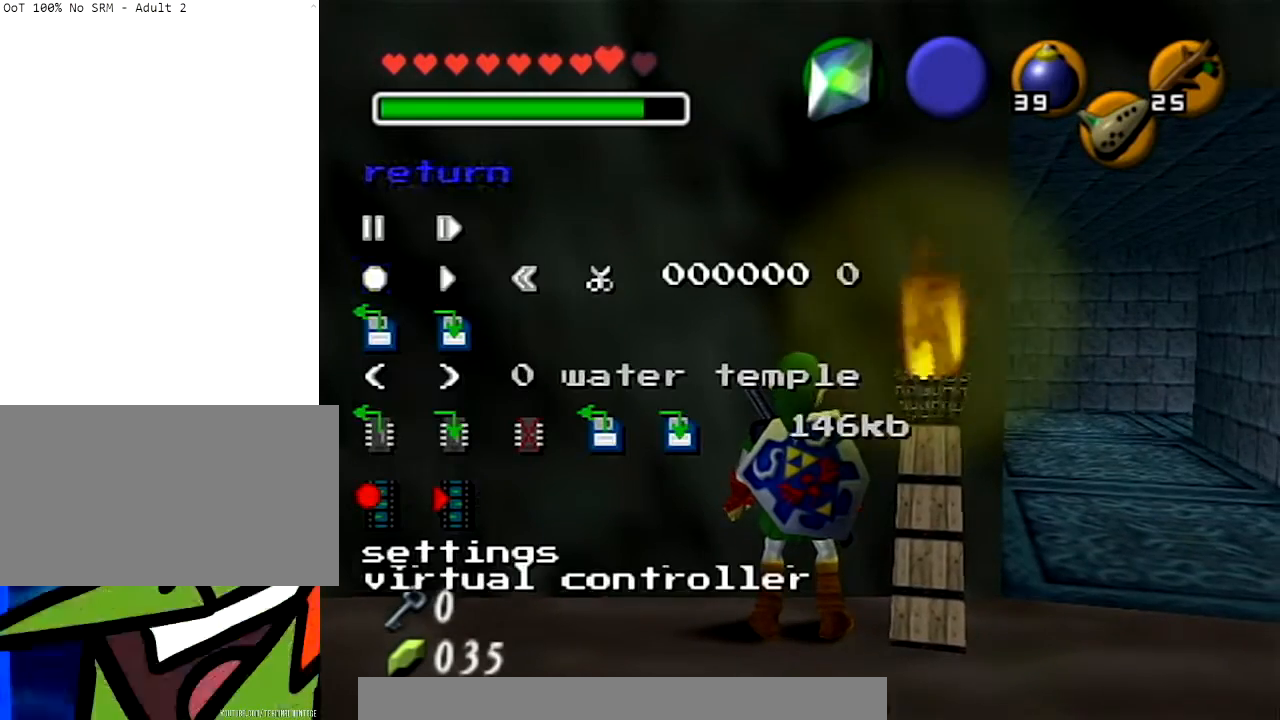
{"buttons": [], "left_stick": "center", "right_stick": "center", "events": []}
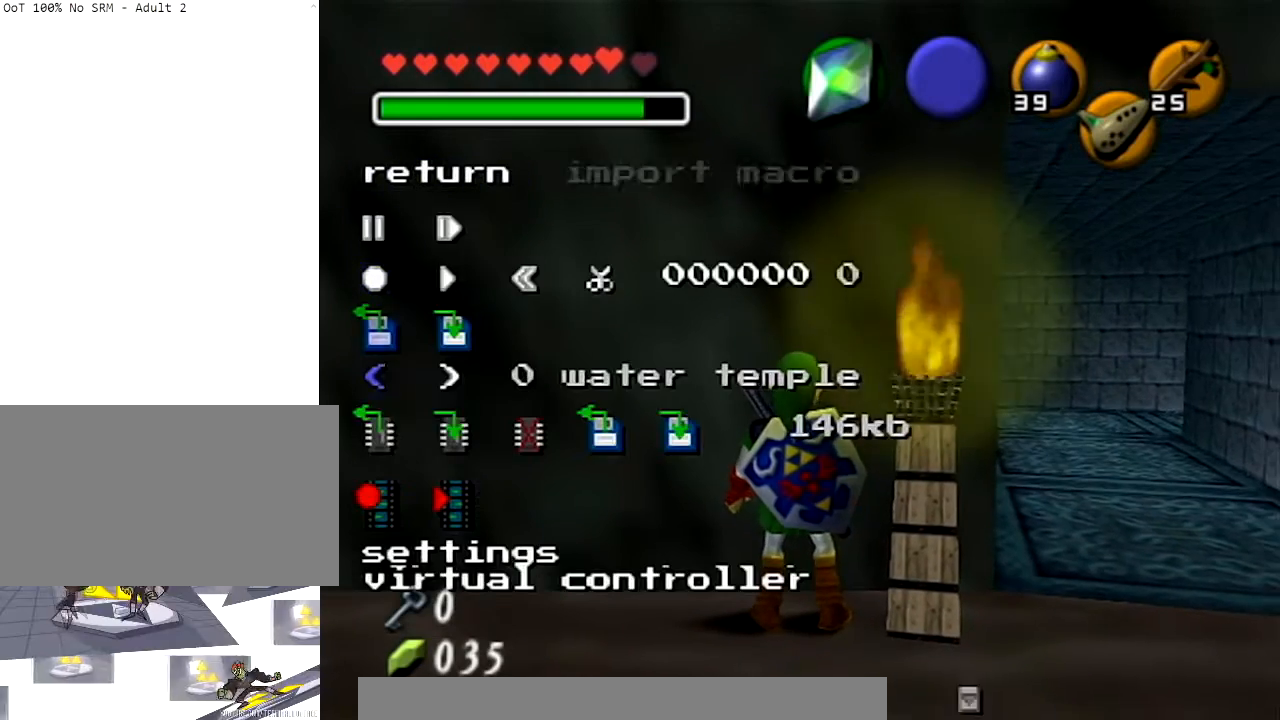
{"buttons": [], "left_stick": "center", "right_stick": "center", "events": []}
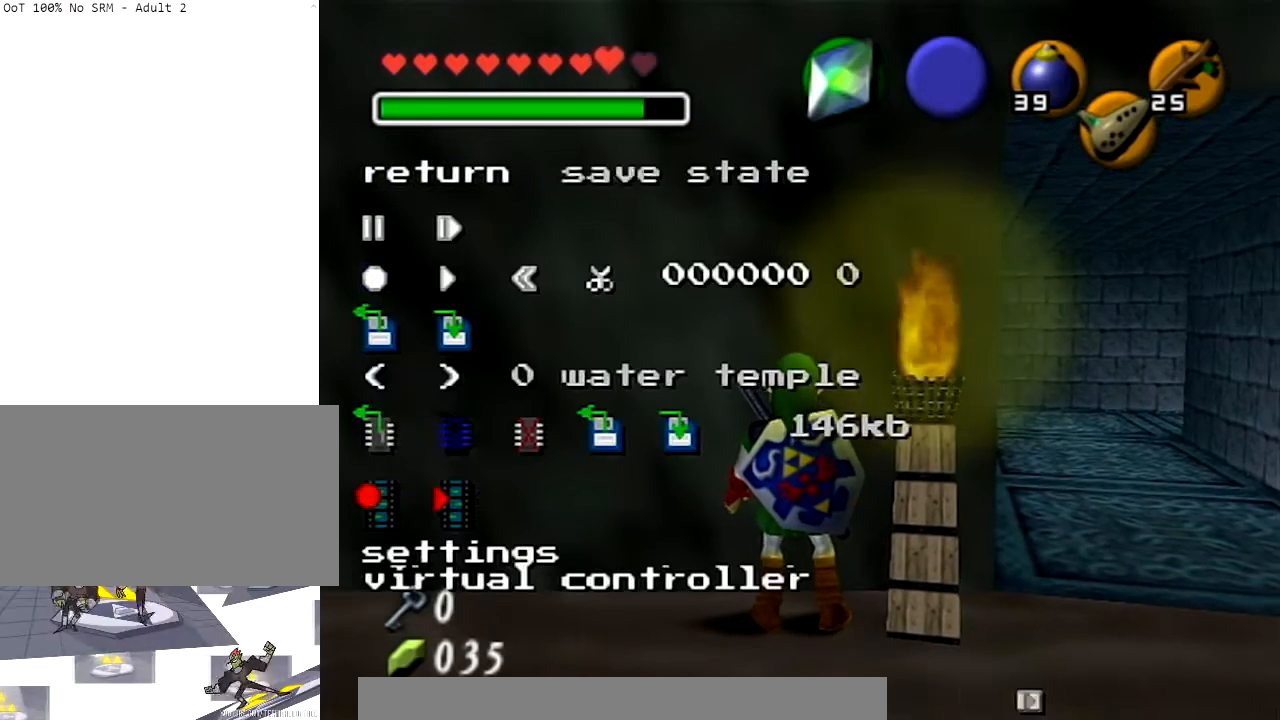
{"buttons": [], "left_stick": "center", "right_stick": "down", "events": [[400, "right_stick", "down"]]}
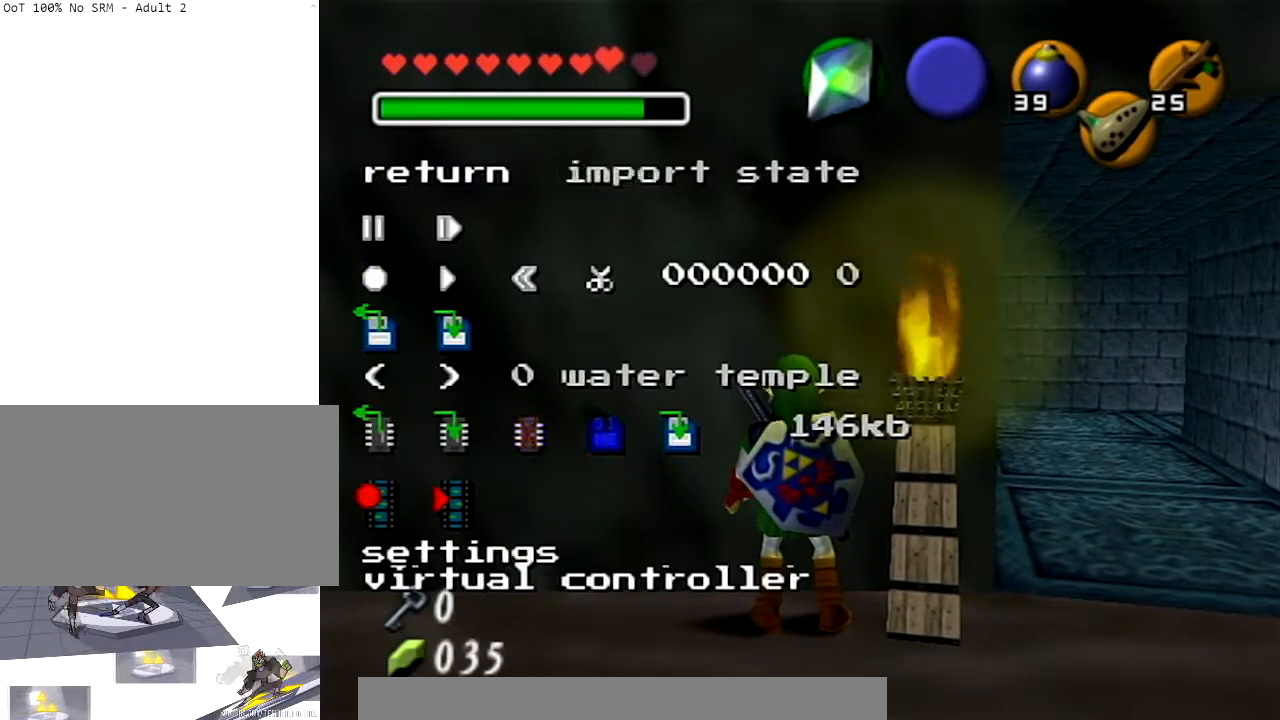
{"buttons": [], "left_stick": "center", "right_stick": "center", "events": [[100, "right_stick", "center"]]}